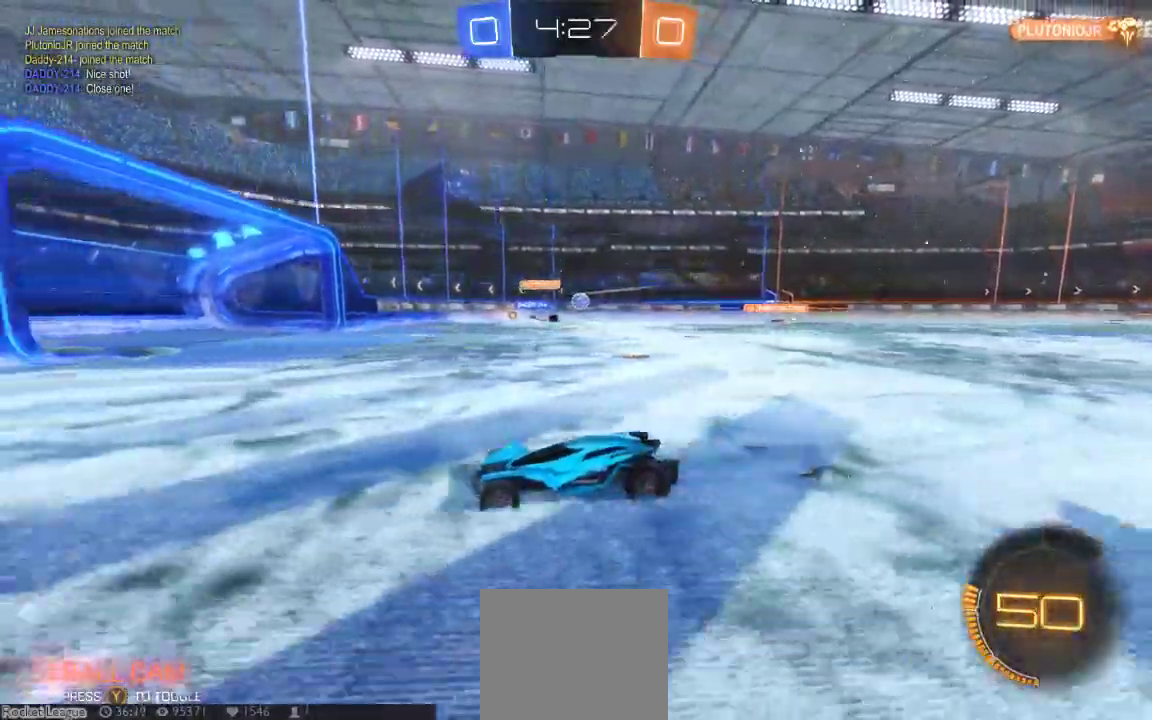
Gameplay with a controller (Xbox layout); each line is a JSON object with the inputs held at the frame after it (dt_ms = milliseconds from this image to that frame). "button_events" lists button changes between this image and that frame as [ms after this image, input, new state], when the widget could be followed in between (sticks are given only as held states). Not read: L1 L2 L3 R1 R2 R3 SELECT.
{"dt_ms": 500, "buttons": [], "left_stick": "down-right", "right_stick": "center", "button_events": []}
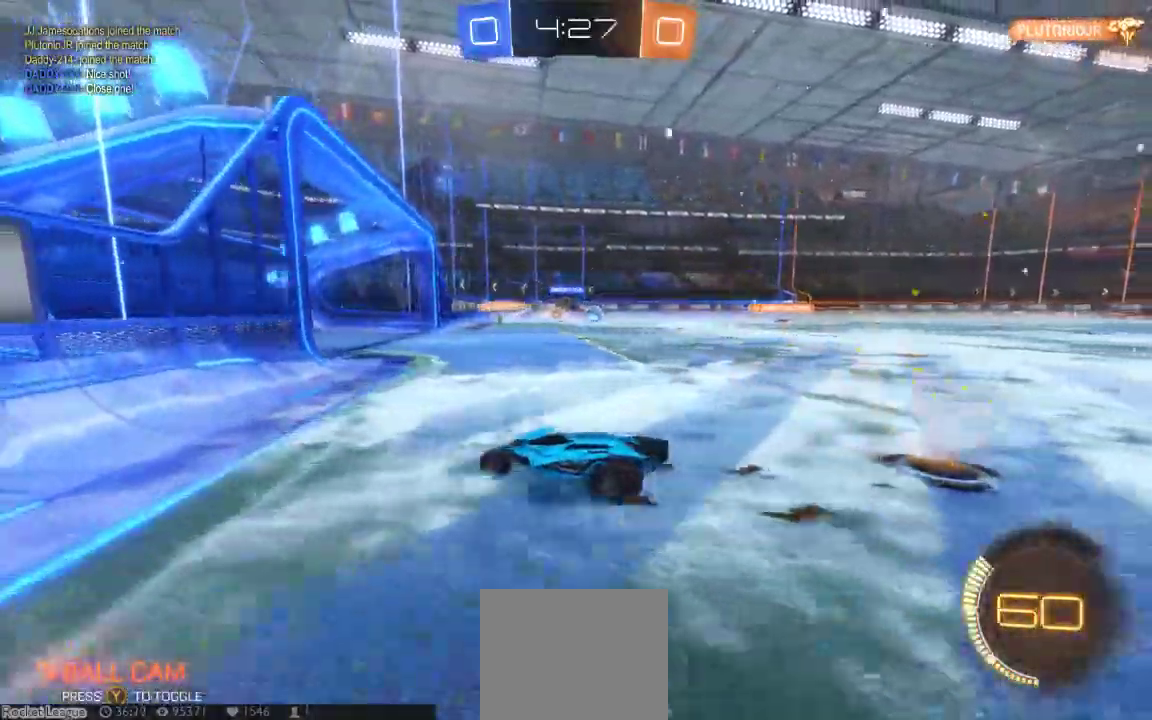
{"dt_ms": 500, "buttons": ["B"], "left_stick": "right", "right_stick": "center", "button_events": [[500, "B", "down"]]}
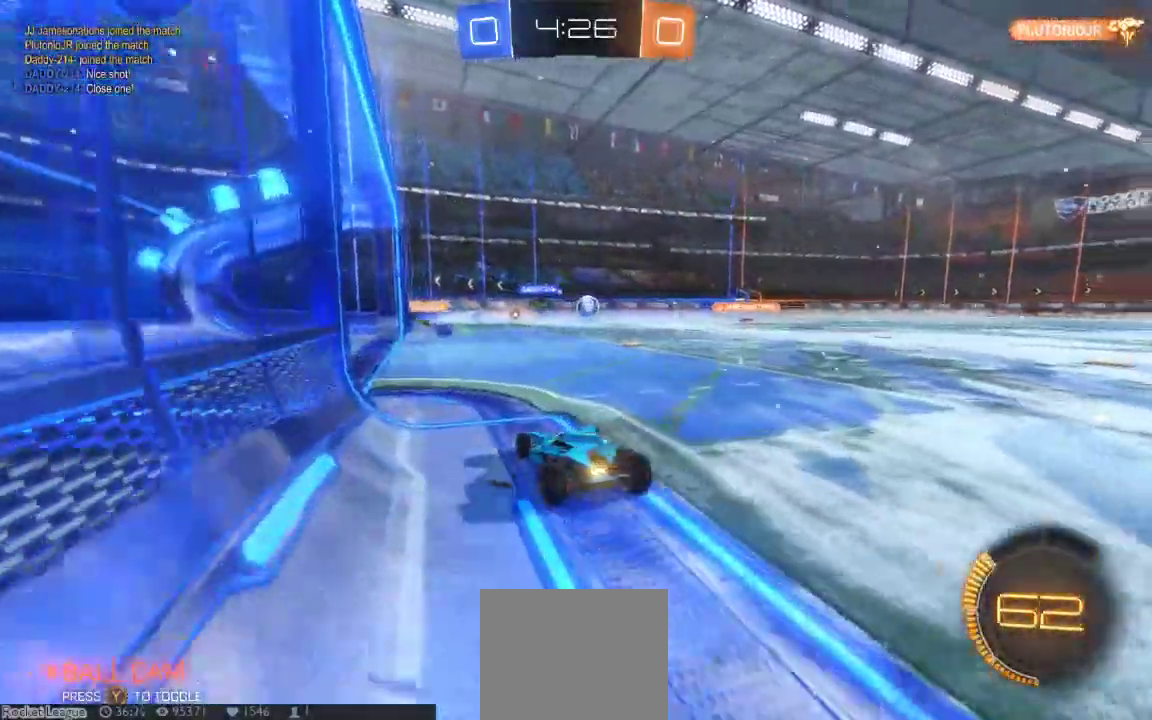
{"dt_ms": 1000, "buttons": ["B"], "left_stick": "center", "right_stick": "center", "button_events": []}
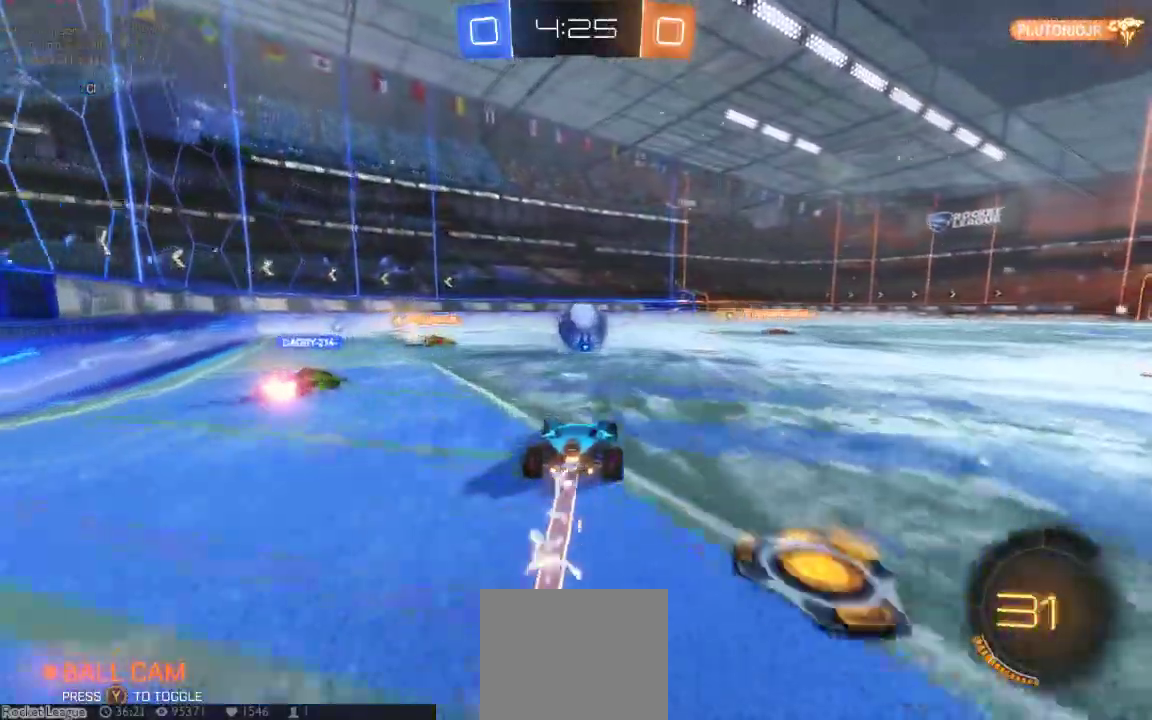
{"dt_ms": 1000, "buttons": ["B"], "left_stick": "center", "right_stick": "center"}
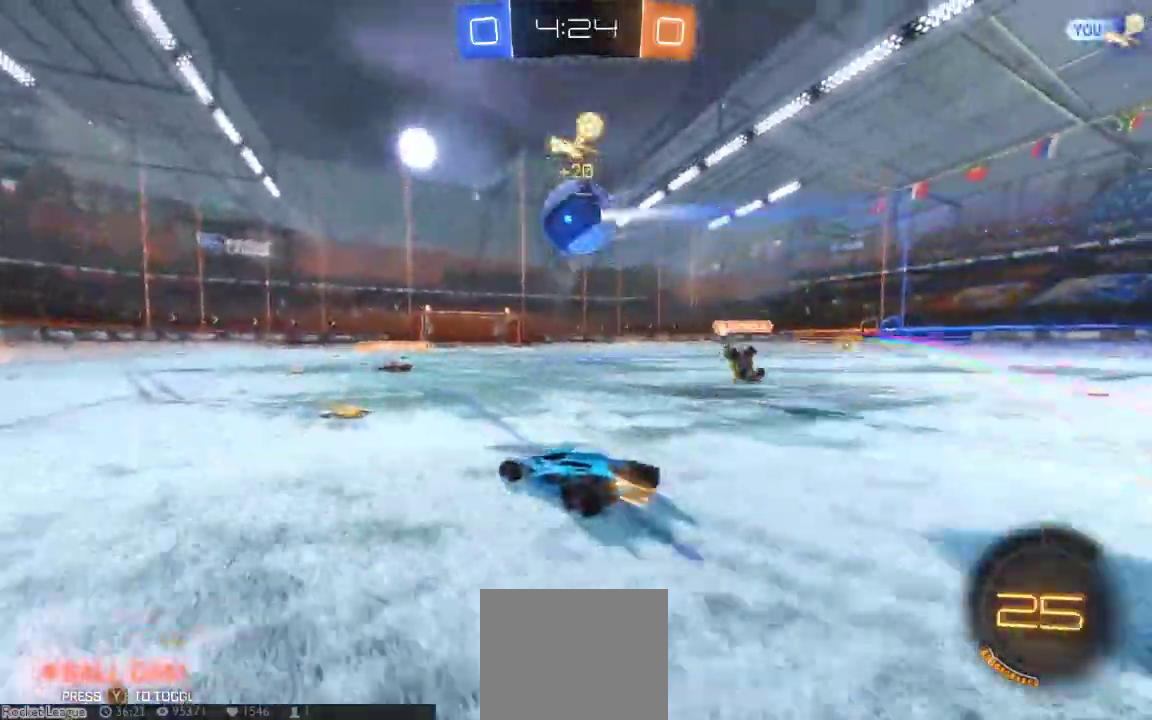
{"dt_ms": 500, "buttons": ["B"], "left_stick": "center", "right_stick": "center", "button_events": []}
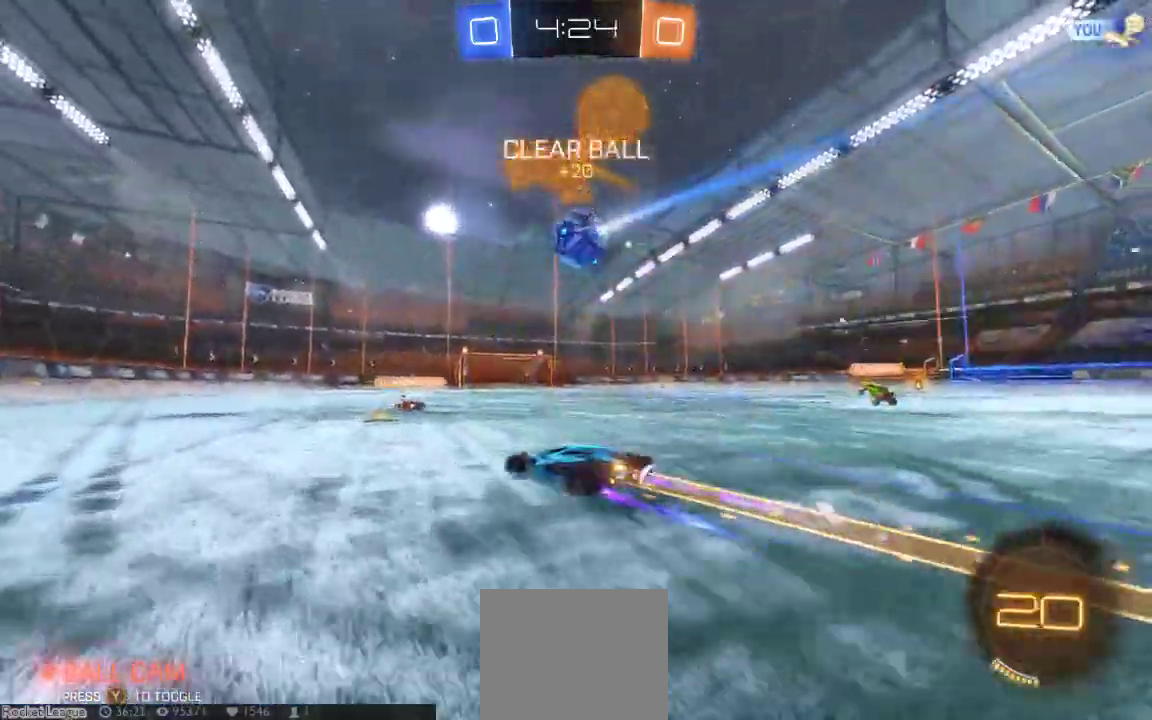
{"dt_ms": 500, "buttons": ["B"], "left_stick": "center", "right_stick": "center", "button_events": []}
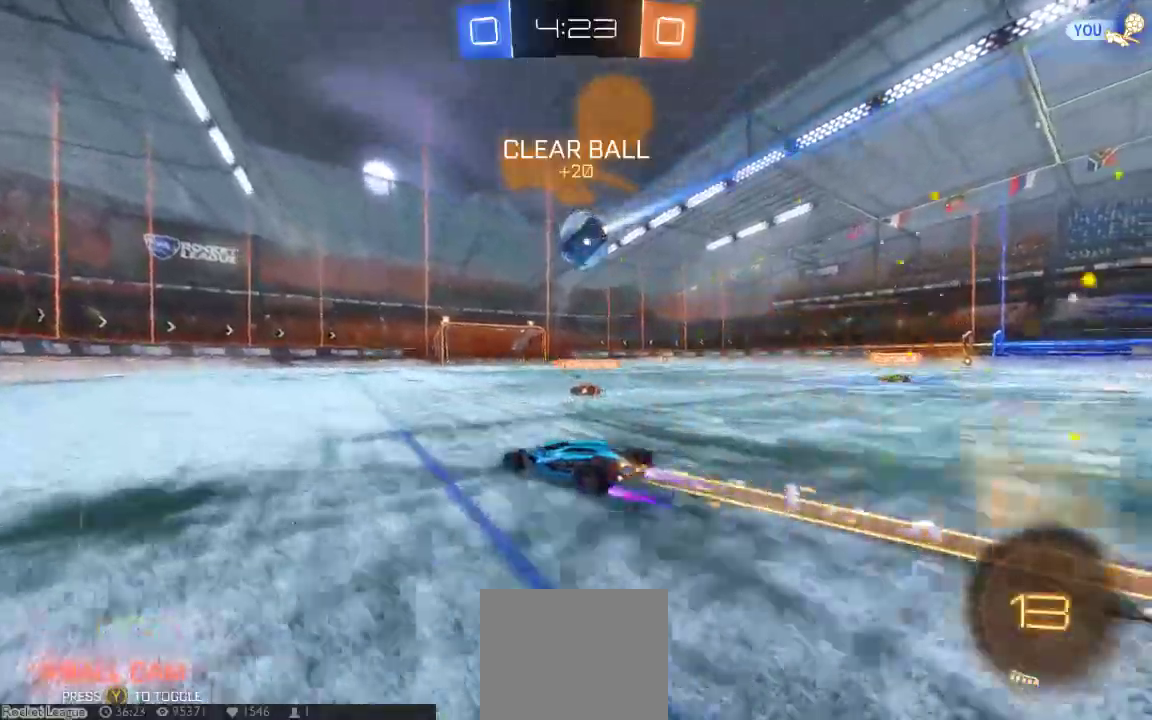
{"dt_ms": 500, "buttons": ["B"], "left_stick": "center", "right_stick": "center", "button_events": []}
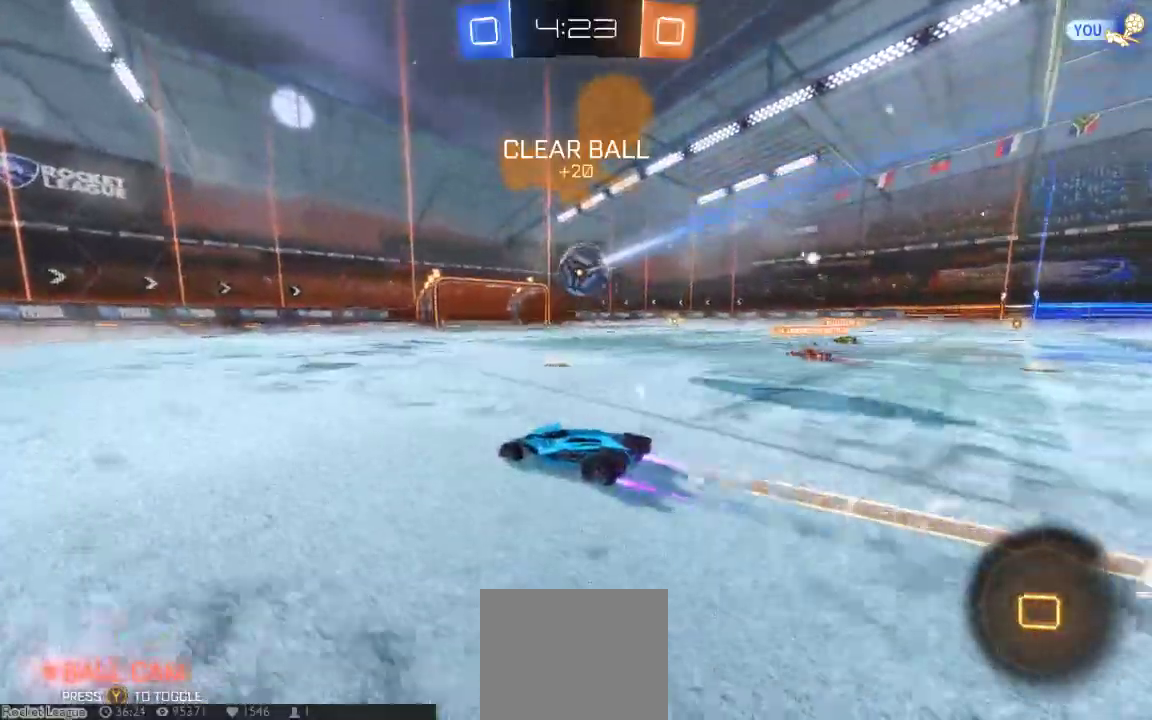
{"dt_ms": 500, "buttons": [], "left_stick": "center", "right_stick": "center", "button_events": [[200, "B", "up"]]}
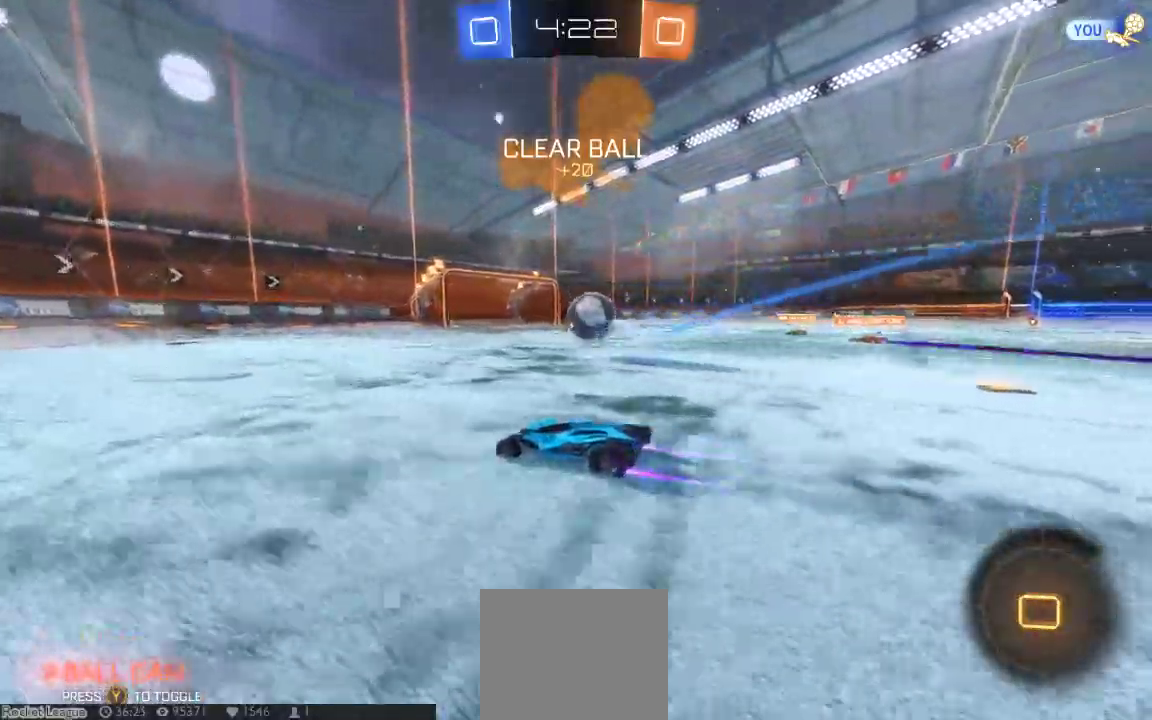
{"dt_ms": 500, "buttons": [], "left_stick": "center", "right_stick": "center", "button_events": []}
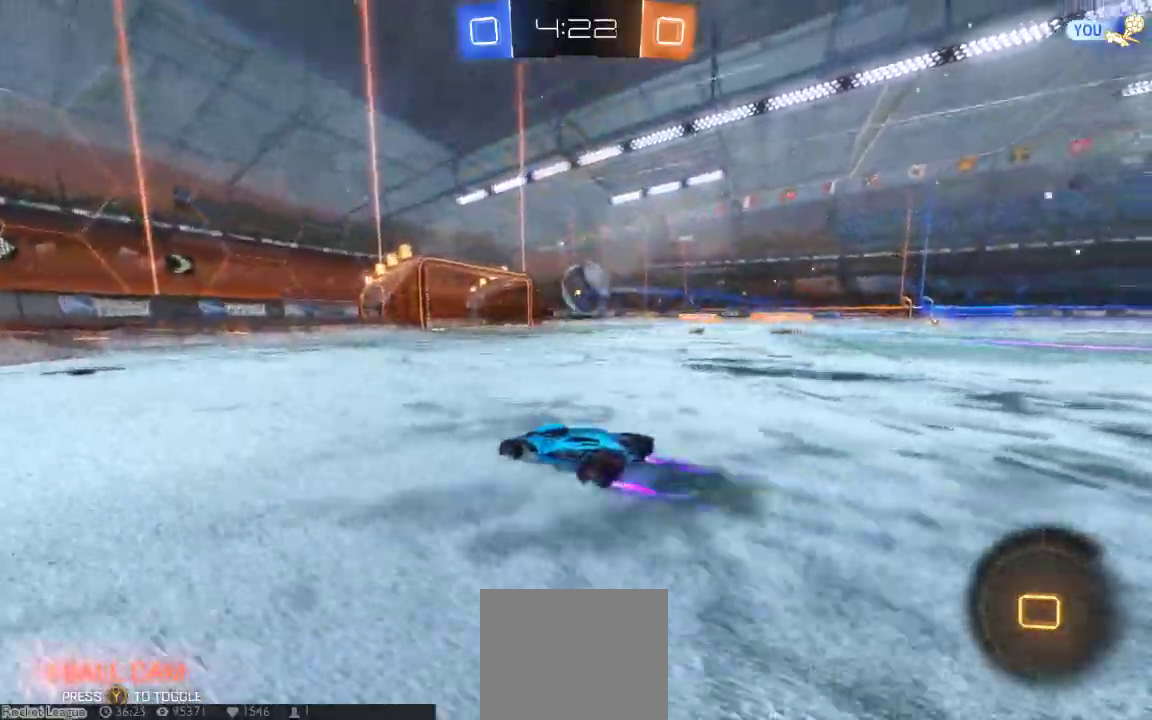
{"dt_ms": 500, "buttons": [], "left_stick": "right", "right_stick": "center", "button_events": []}
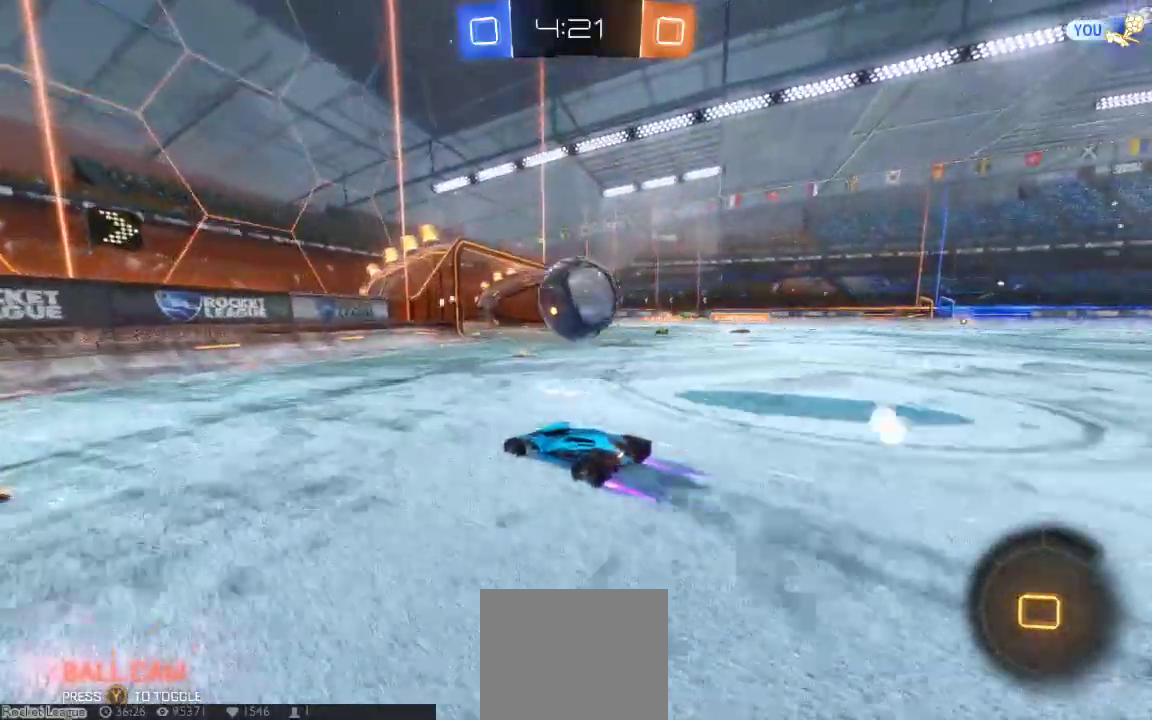
{"dt_ms": 500, "buttons": [], "left_stick": "down-right", "right_stick": "center"}
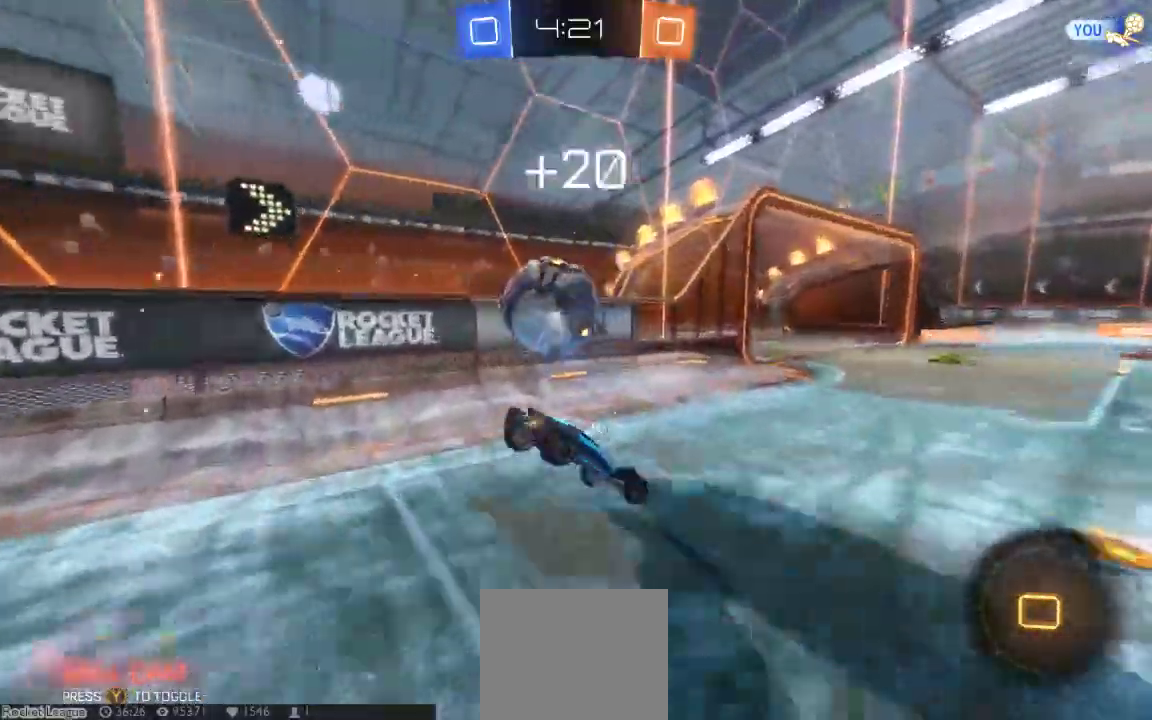
{"dt_ms": 500, "buttons": [], "left_stick": "center", "right_stick": "center", "button_events": []}
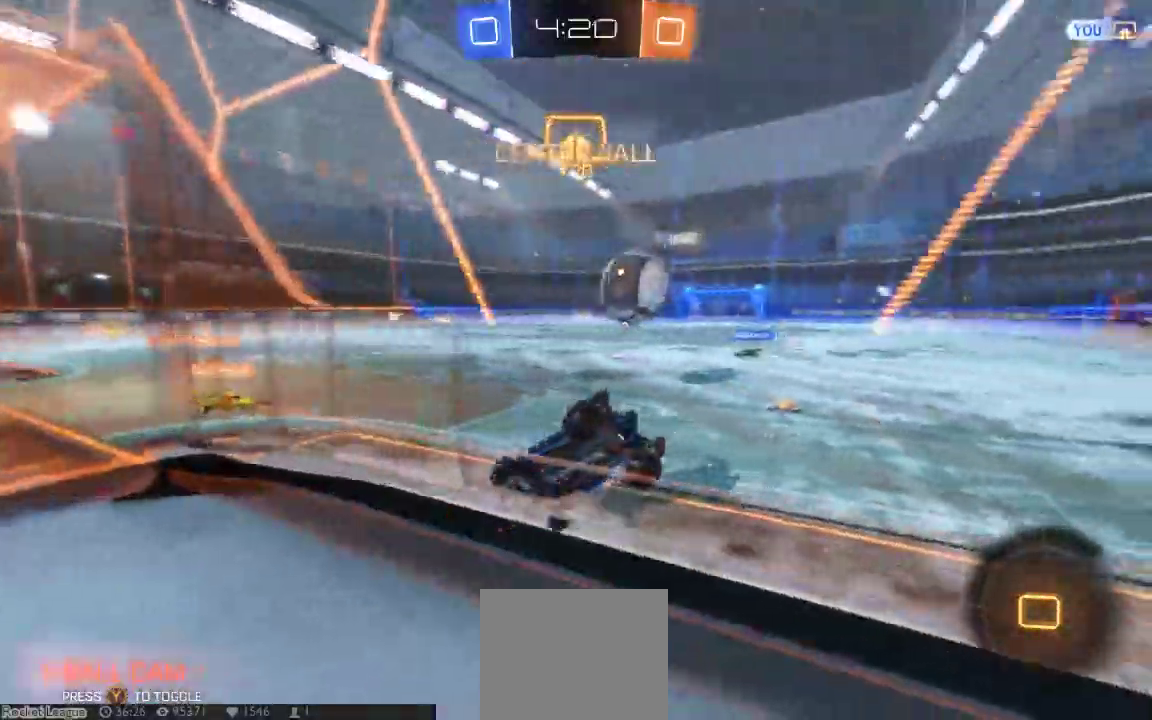
{"dt_ms": 500, "buttons": [], "left_stick": "center", "right_stick": "center", "button_events": []}
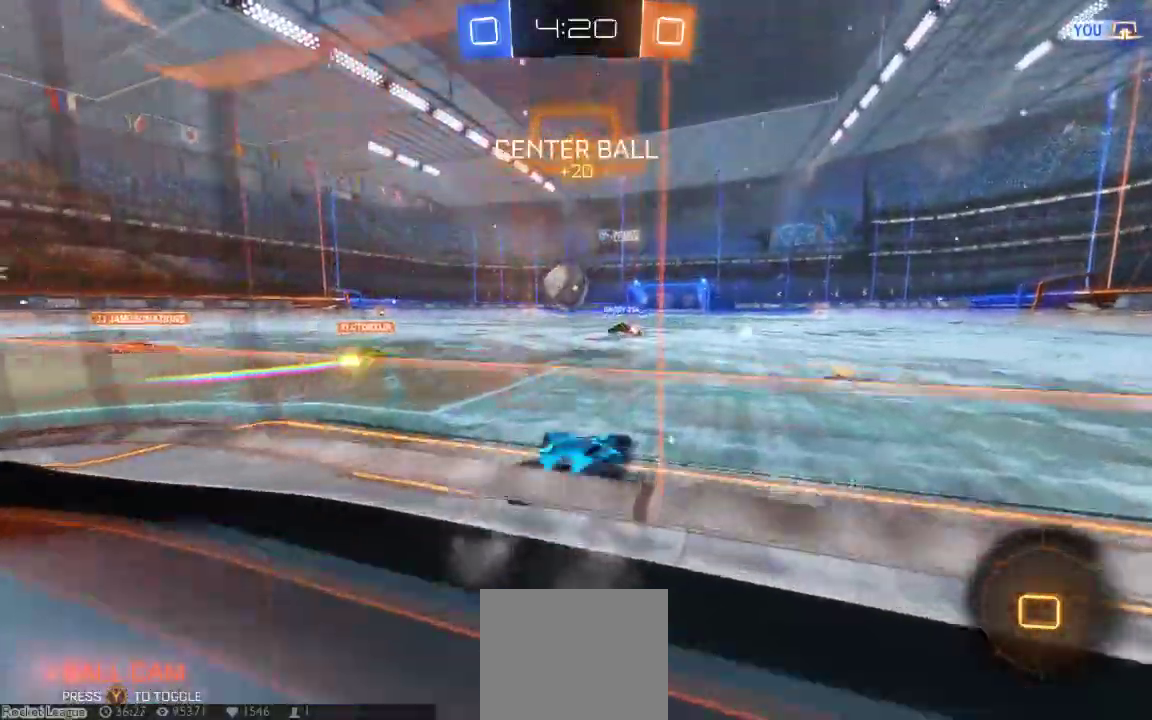
{"dt_ms": 1000, "buttons": [], "left_stick": "center", "right_stick": "center", "button_events": []}
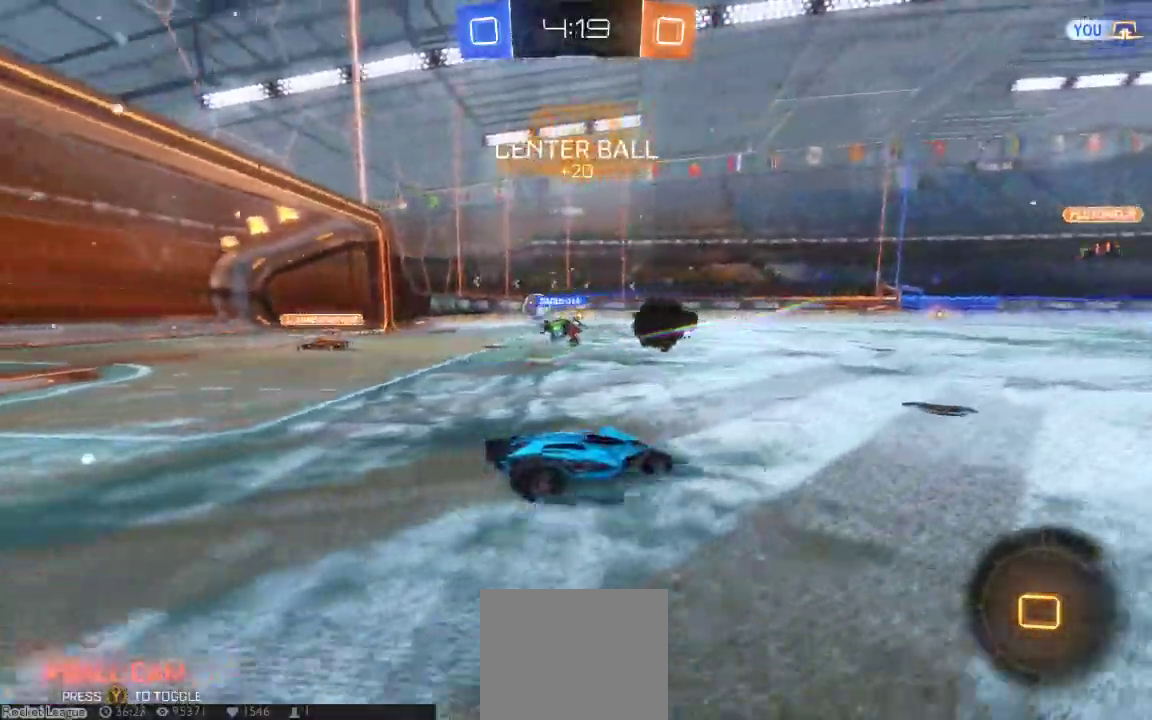
{"dt_ms": 500, "buttons": ["Y"], "left_stick": "center", "right_stick": "center", "button_events": [[50, "A", "down"], [150, "A", "up"], [200, "A", "down"], [367, "A", "up"], [500, "Y", "down"]]}
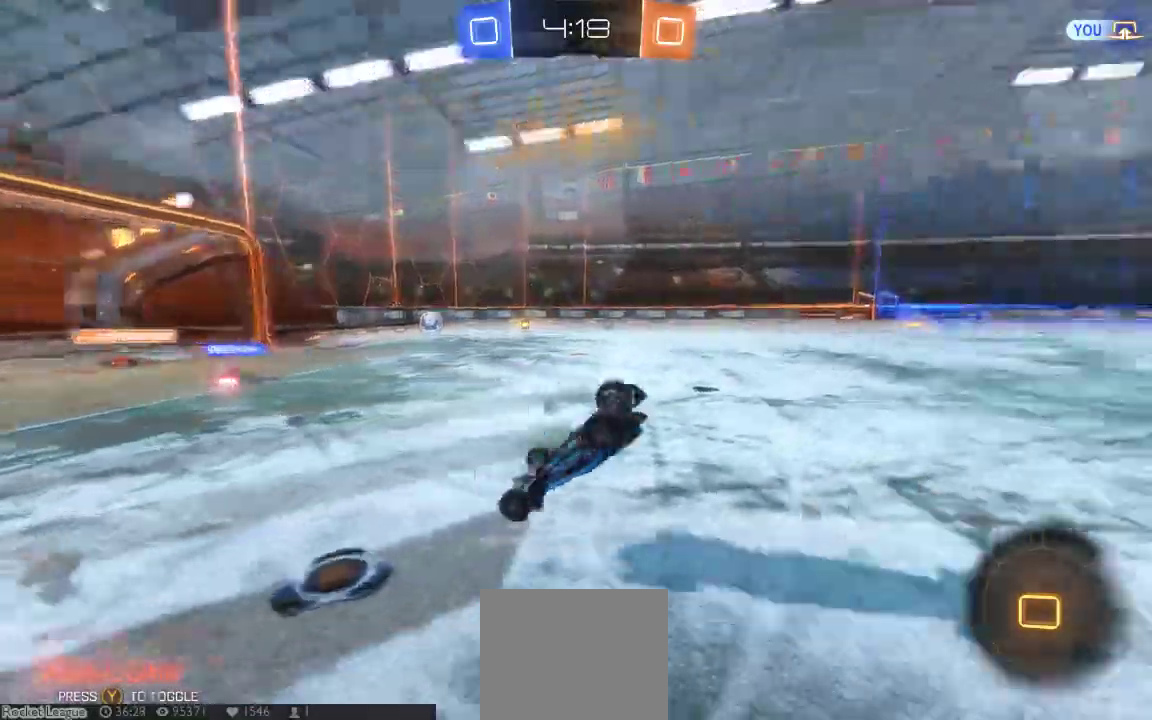
{"dt_ms": 500, "buttons": [], "left_stick": "center", "right_stick": "center", "button_events": [[183, "Y", "up"]]}
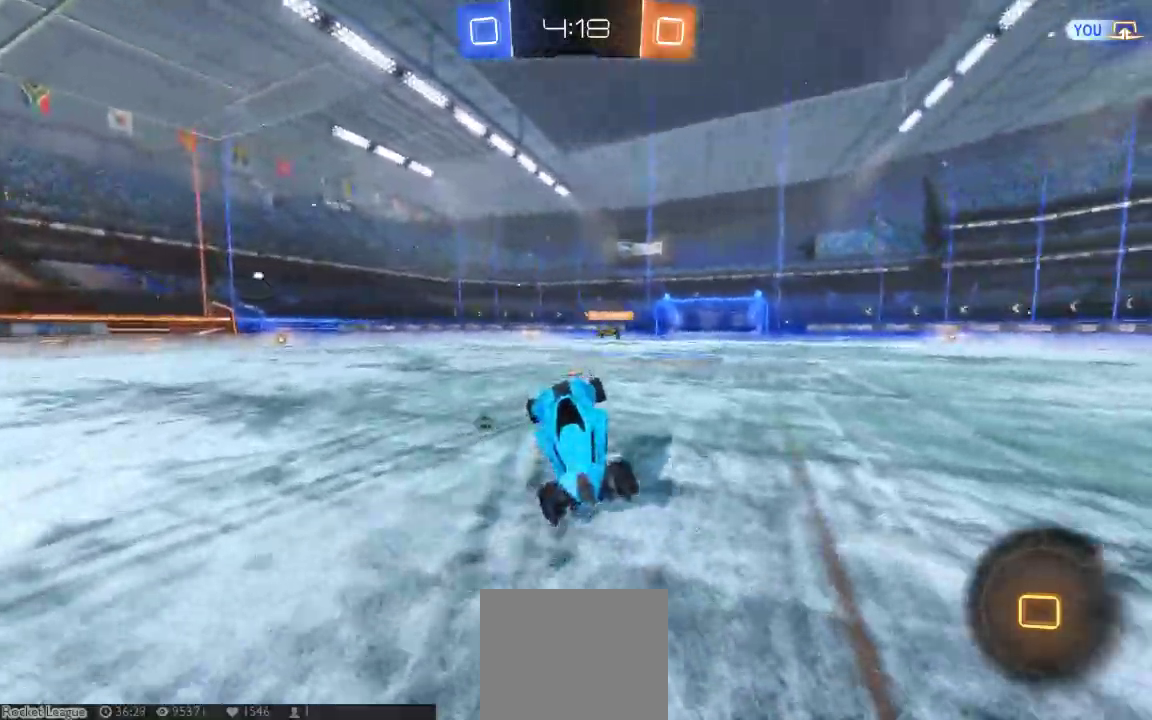
{"dt_ms": 500, "buttons": [], "left_stick": "up-left", "right_stick": "center", "button_events": []}
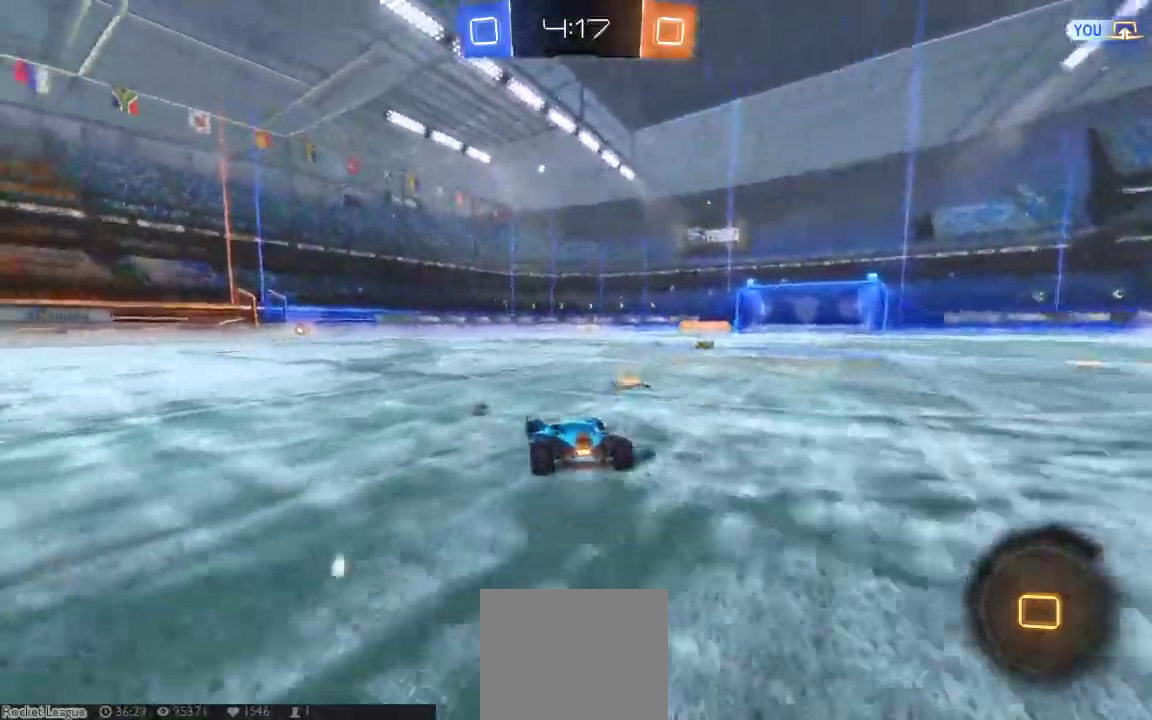
{"dt_ms": 500, "buttons": [], "left_stick": "center", "right_stick": "center", "button_events": []}
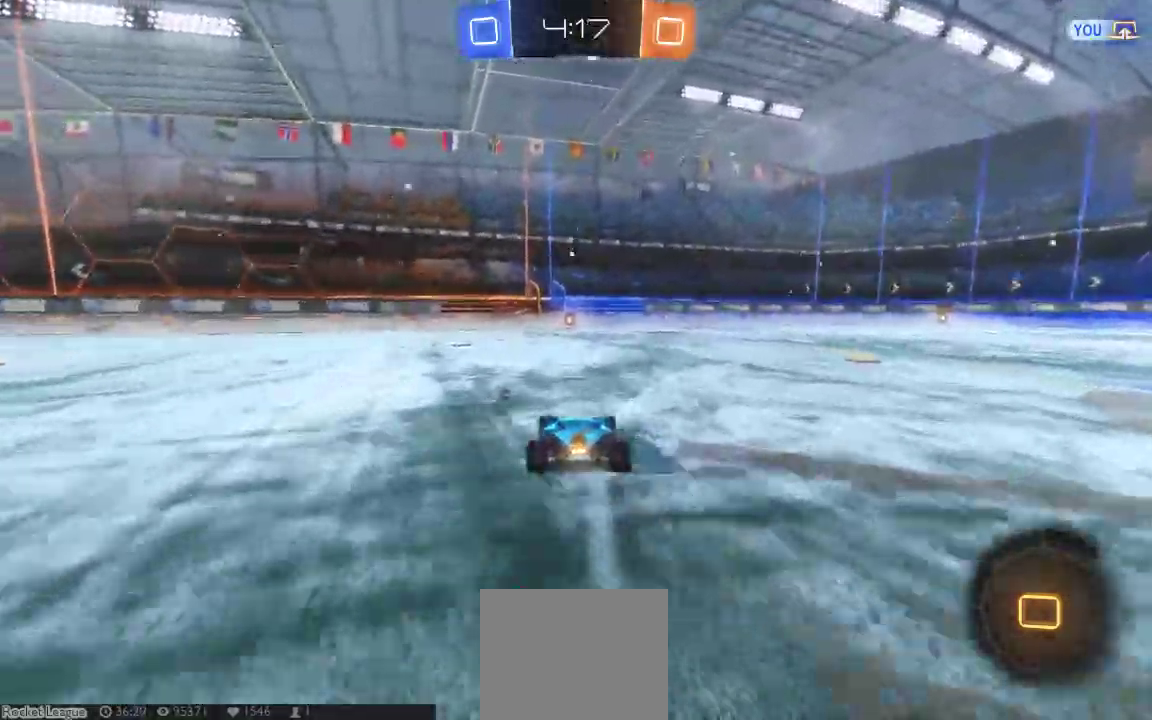
{"dt_ms": 500, "buttons": ["Y"], "left_stick": "center", "right_stick": "center", "button_events": [[33, "A", "down"], [317, "A", "up"], [483, "Y", "down"]]}
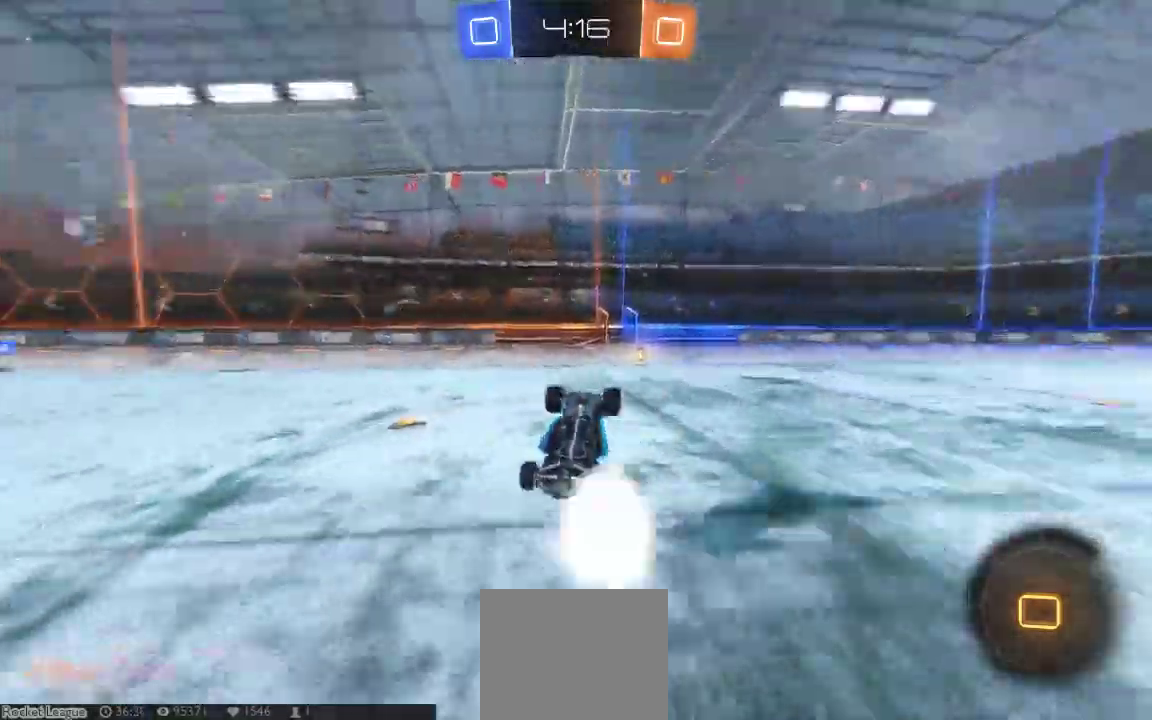
{"dt_ms": 500, "buttons": [], "left_stick": "center", "right_stick": "center", "button_events": [[183, "Y", "up"]]}
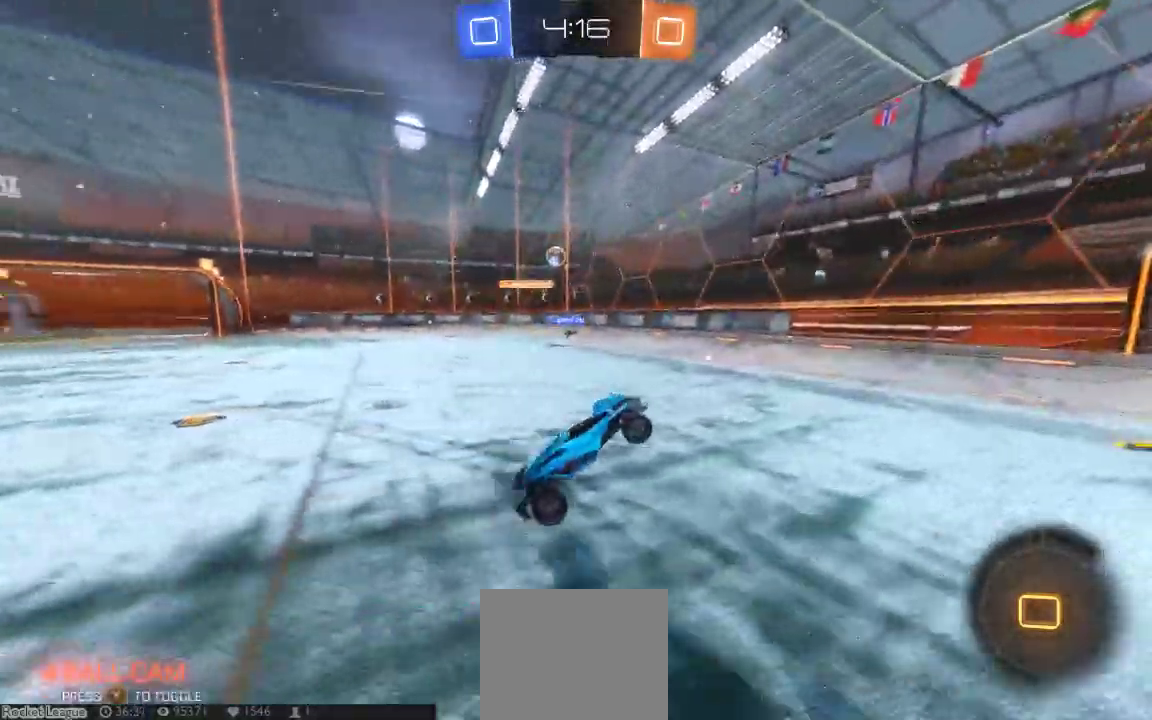
{"dt_ms": 500, "buttons": ["X"], "left_stick": "down-left", "right_stick": "center", "button_events": [[250, "X", "down"]]}
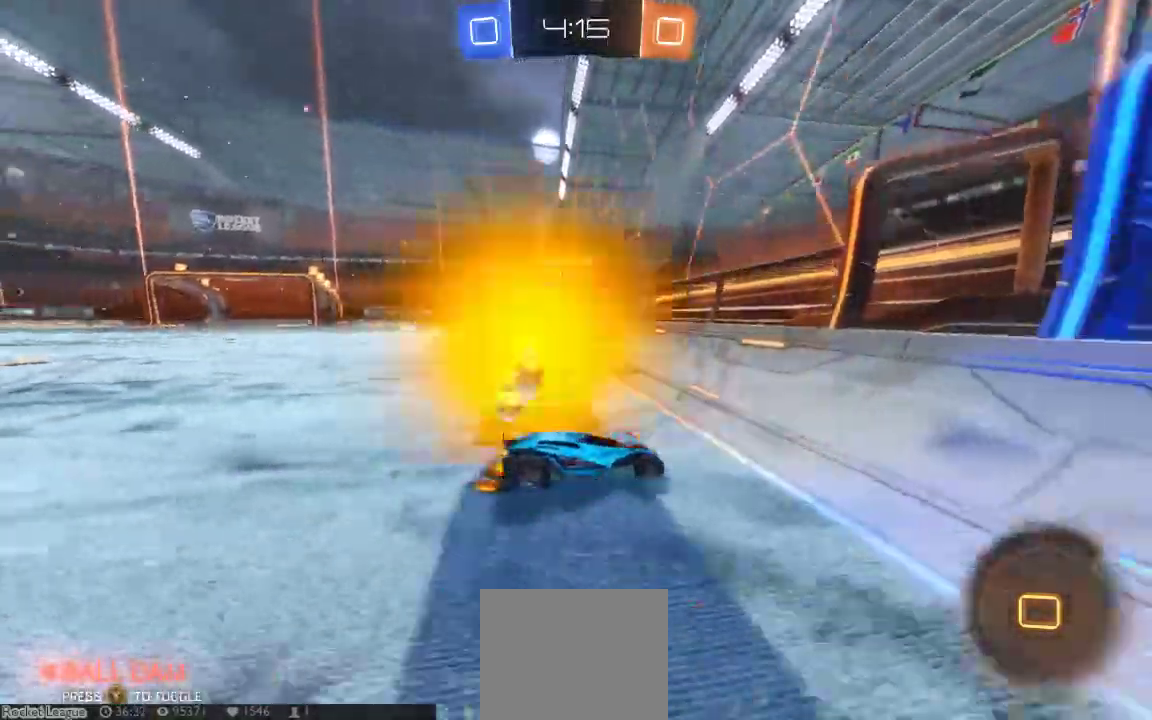
{"dt_ms": 500, "buttons": [], "left_stick": "down-left", "right_stick": "center", "button_events": [[200, "X", "up"]]}
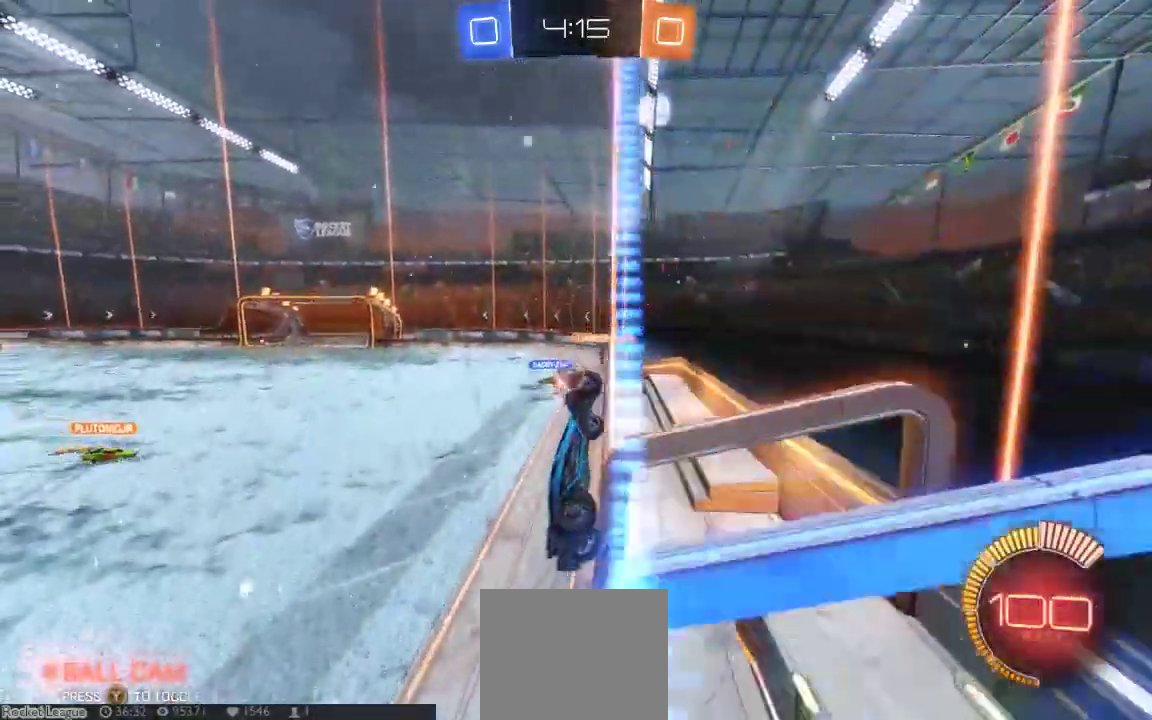
{"dt_ms": 1000, "buttons": [], "left_stick": "down-left", "right_stick": "center"}
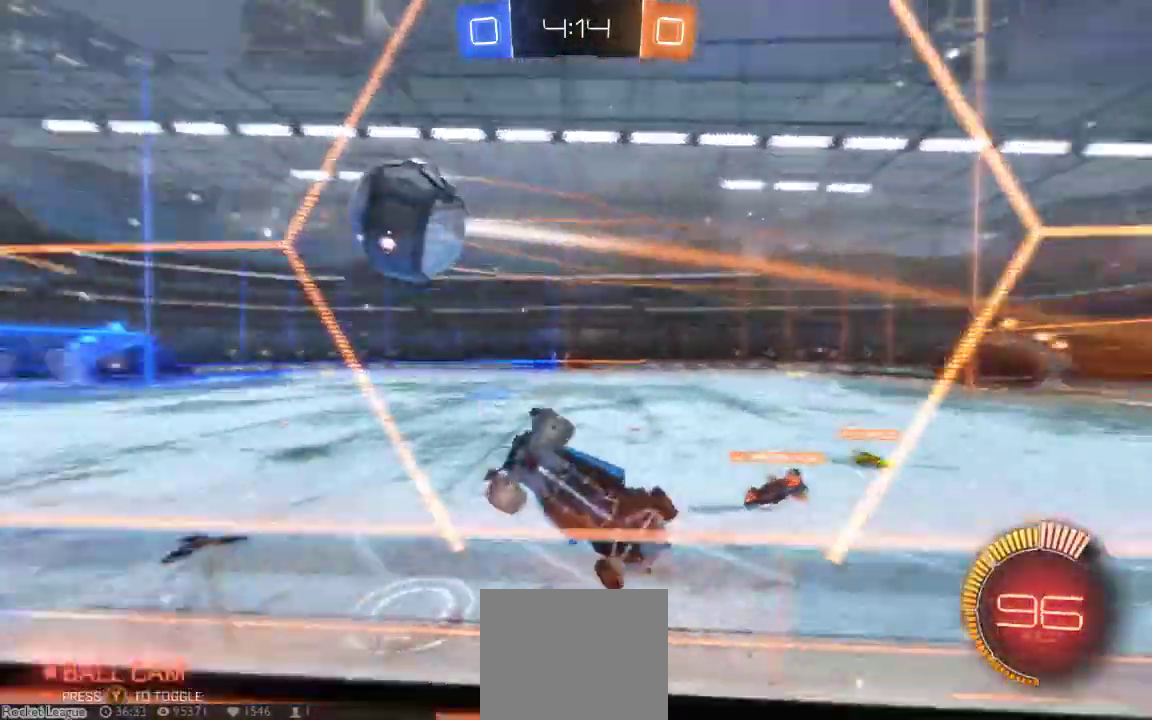
{"dt_ms": 500, "buttons": ["B"], "left_stick": "down-left", "right_stick": "center"}
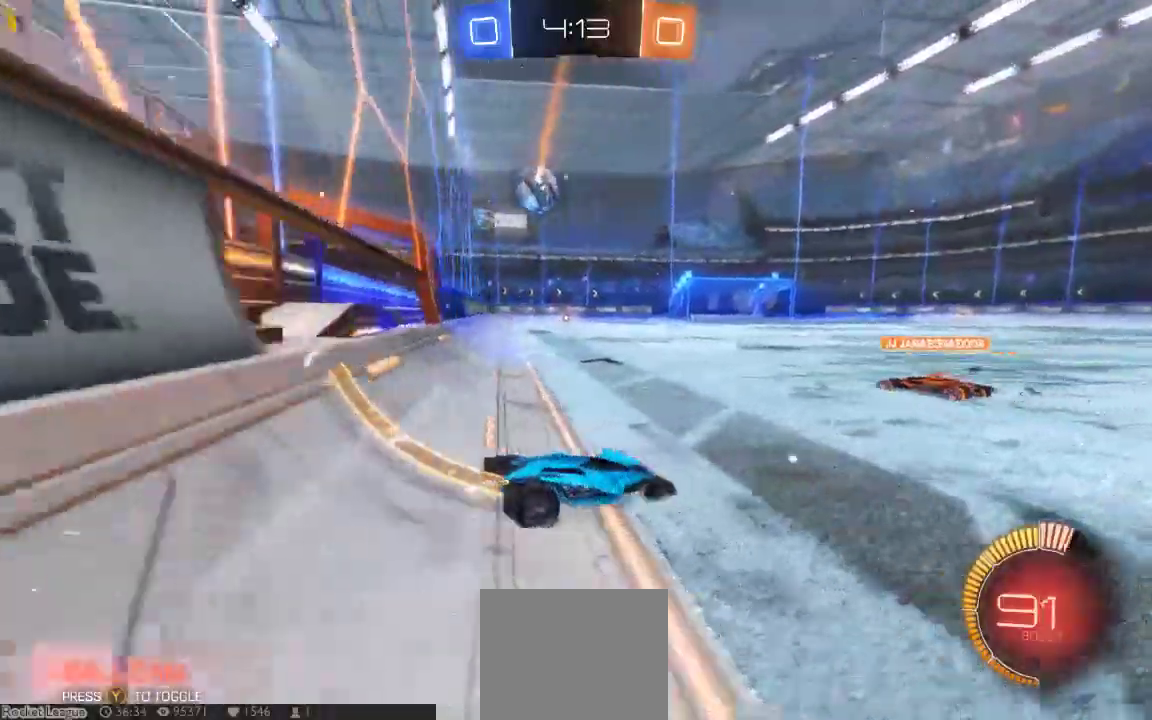
{"dt_ms": 500, "buttons": ["B"], "left_stick": "center", "right_stick": "center", "button_events": []}
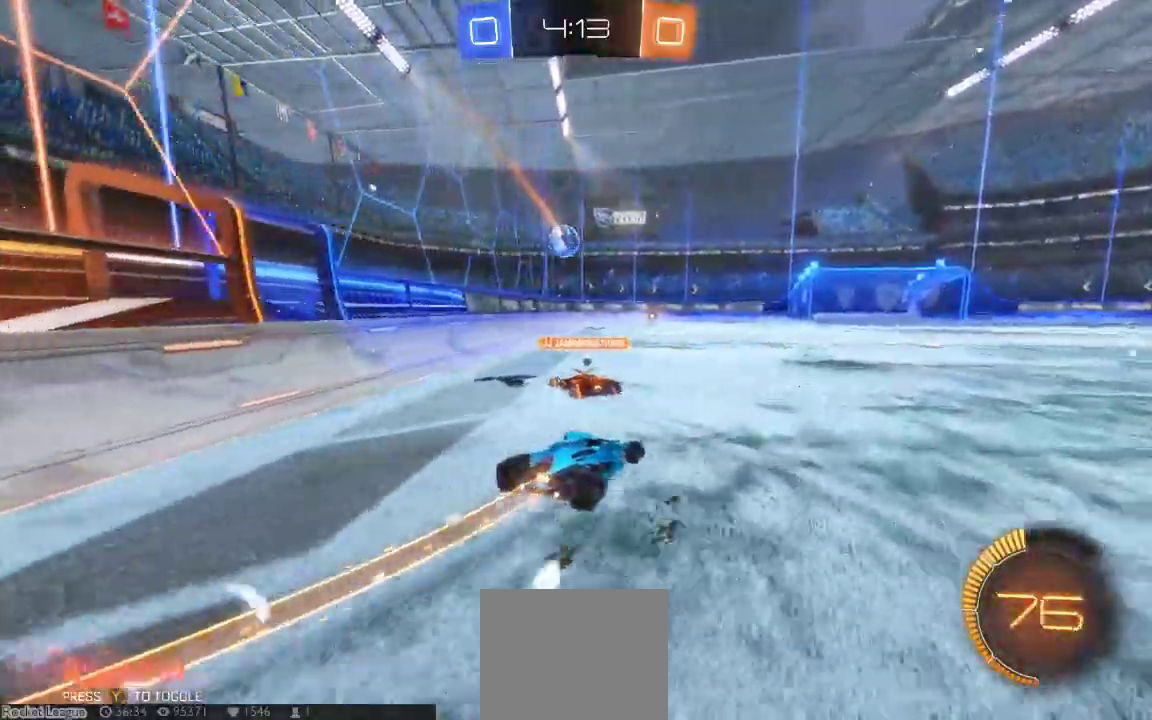
{"dt_ms": 500, "buttons": ["A"], "left_stick": "up-right", "right_stick": "center", "button_events": [[17, "B", "up"], [267, "A", "down"]]}
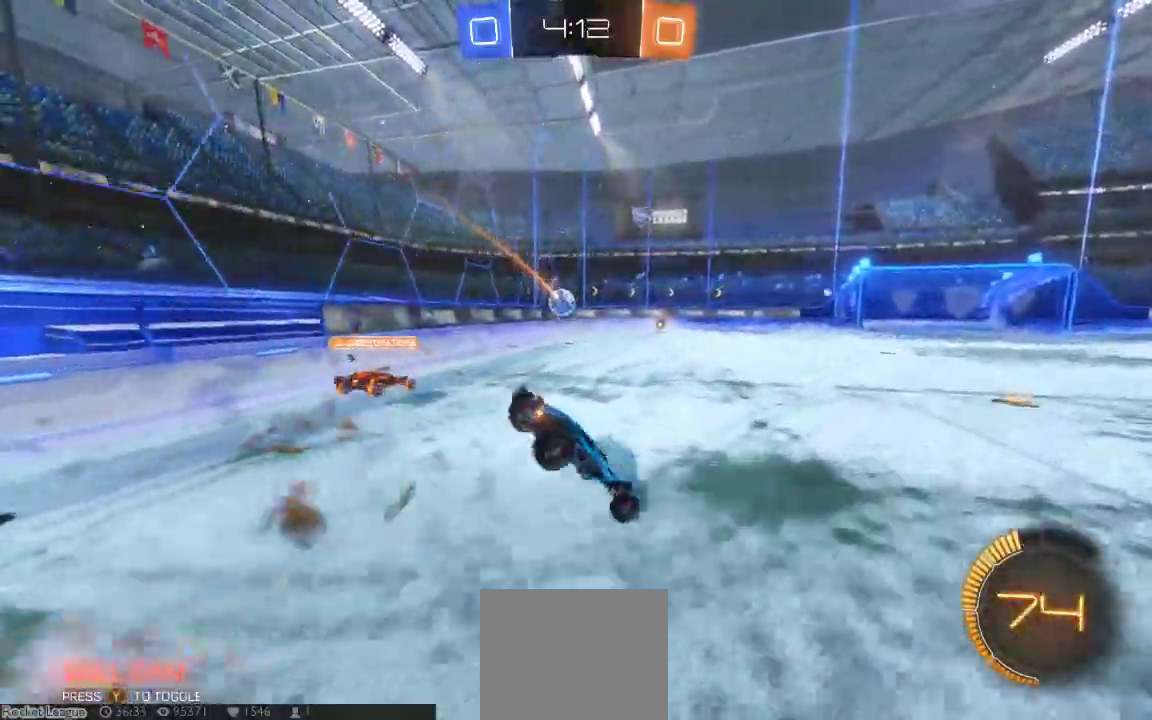
{"dt_ms": 500, "buttons": [], "left_stick": "center", "right_stick": "center", "button_events": [[117, "A", "up"]]}
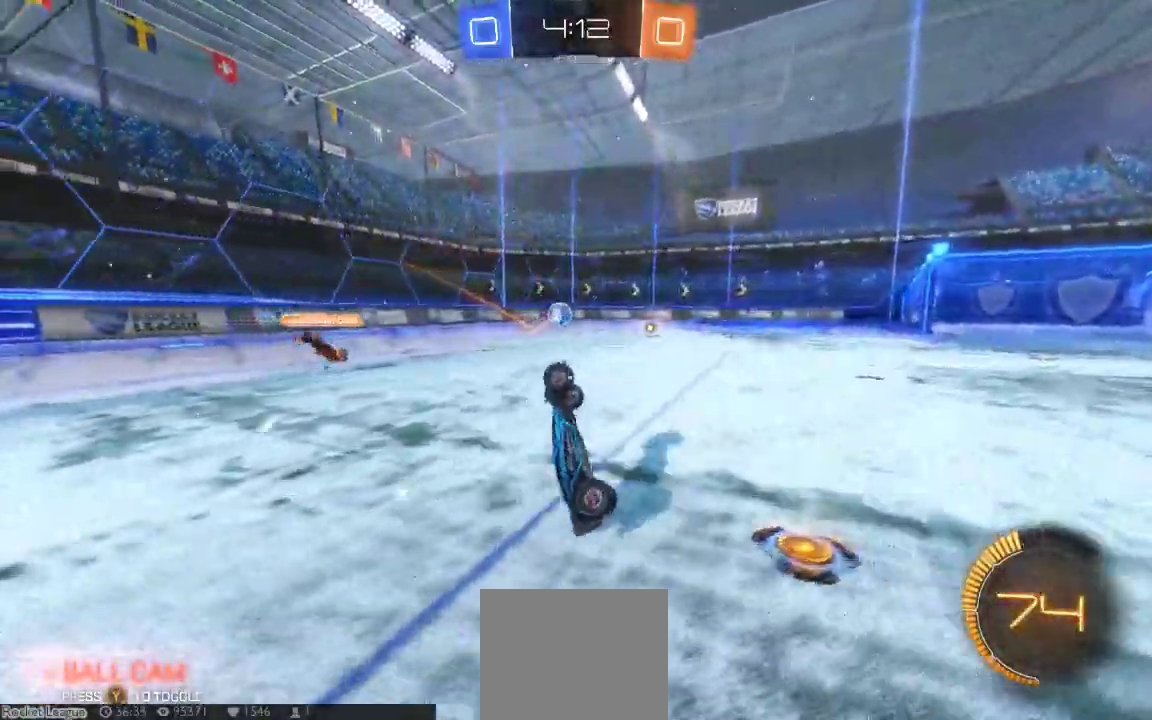
{"dt_ms": 500, "buttons": [], "left_stick": "down-right", "right_stick": "center", "button_events": []}
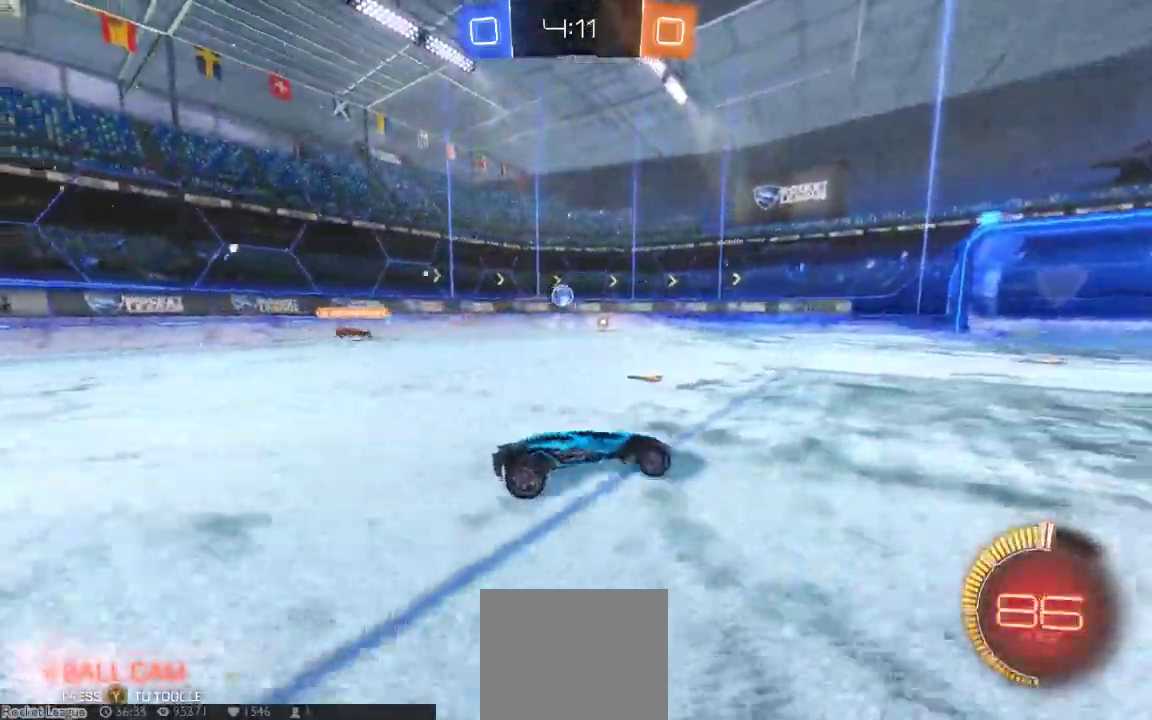
{"dt_ms": 500, "buttons": [], "left_stick": "down-left", "right_stick": "center", "button_events": []}
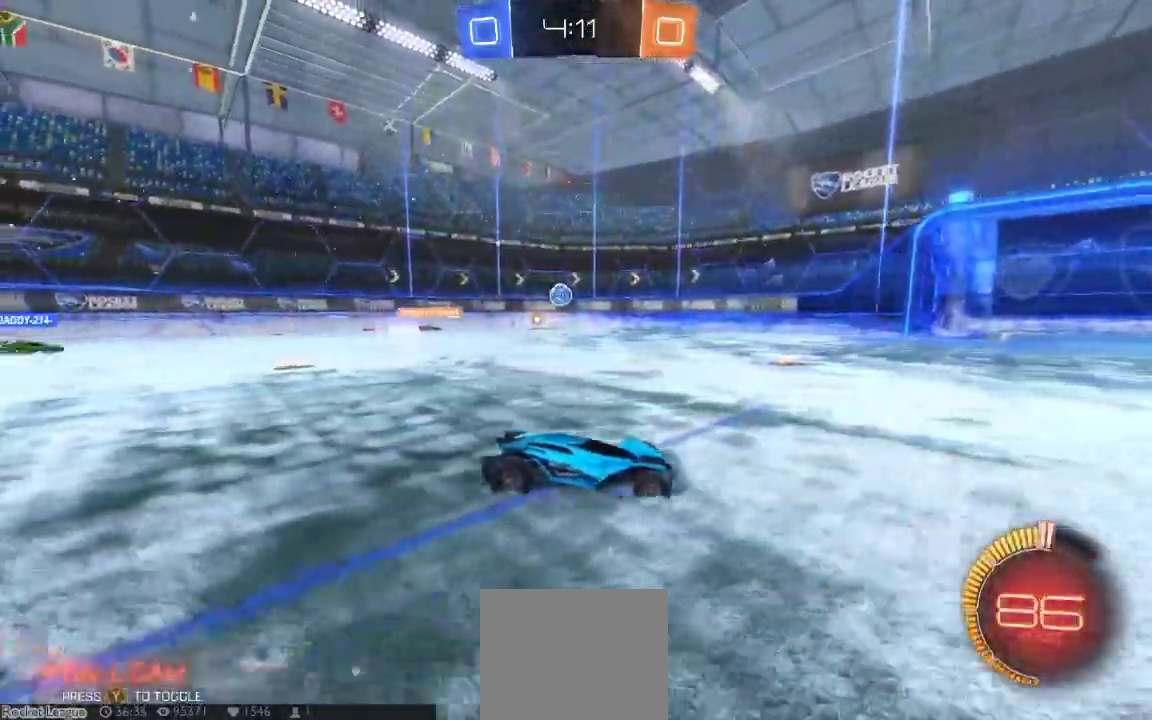
{"dt_ms": 500, "buttons": [], "left_stick": "center", "right_stick": "center", "button_events": []}
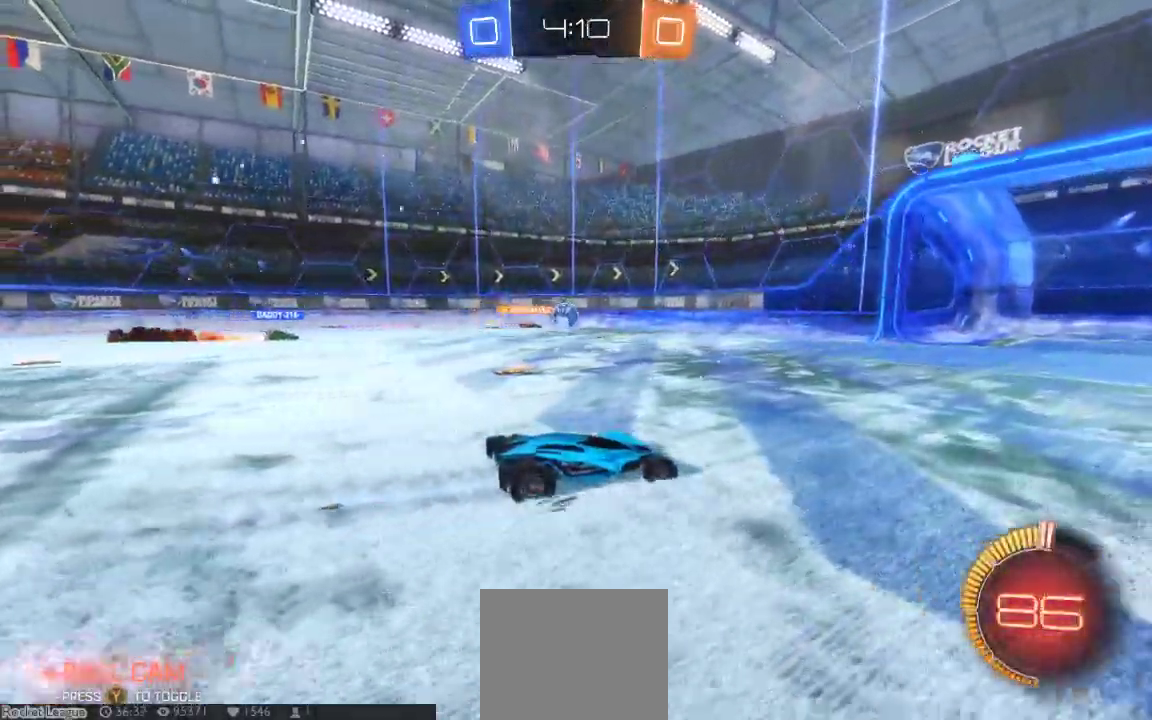
{"dt_ms": 1000, "buttons": [], "left_stick": "down-left", "right_stick": "center", "button_events": []}